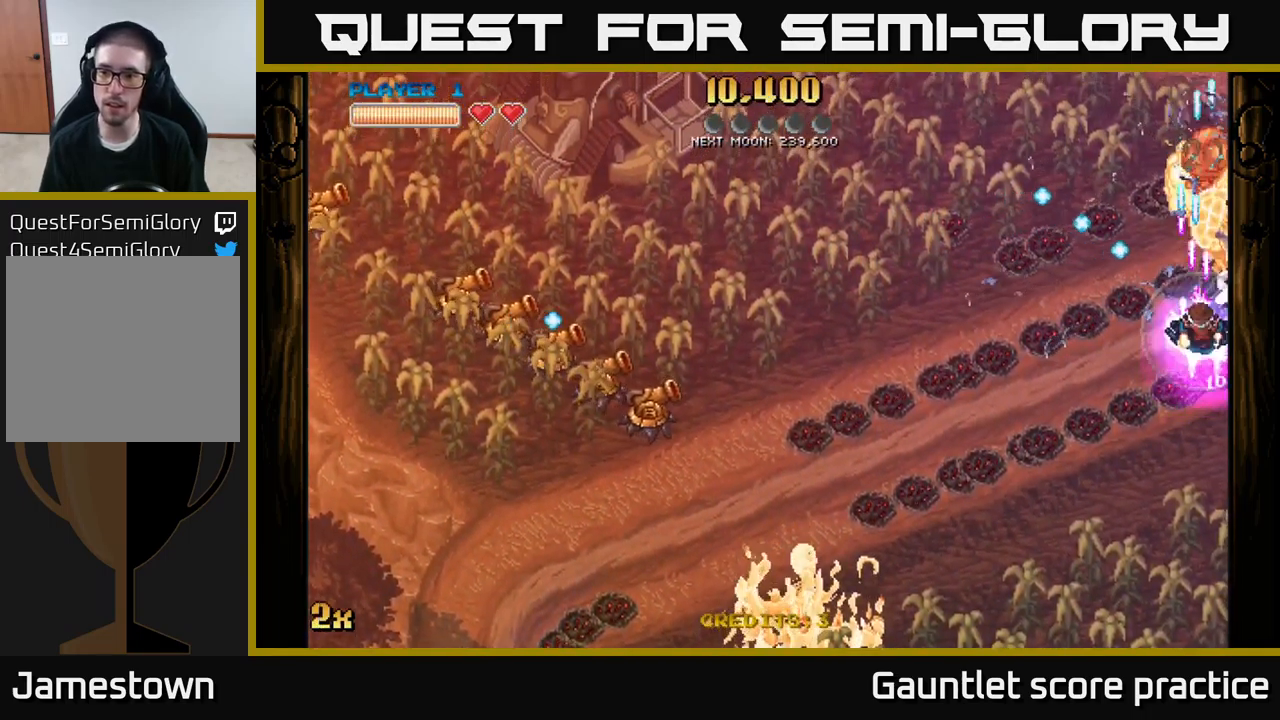
Gameplay with a controller (Xbox layout); each line is a JSON object with the inputs held at the frame after it. "events" lists button and stick changes between this image and that frame as [ms after this image, input, new state], when the widget could be followed in between.
{"buttons": ["A"], "left_stick": "down-left", "right_stick": "center", "events": [[84, "L1", "up"], [150, "X", "down"], [200, "left_stick", "left"], [367, "left_stick", "down-left"], [384, "X", "up"]]}
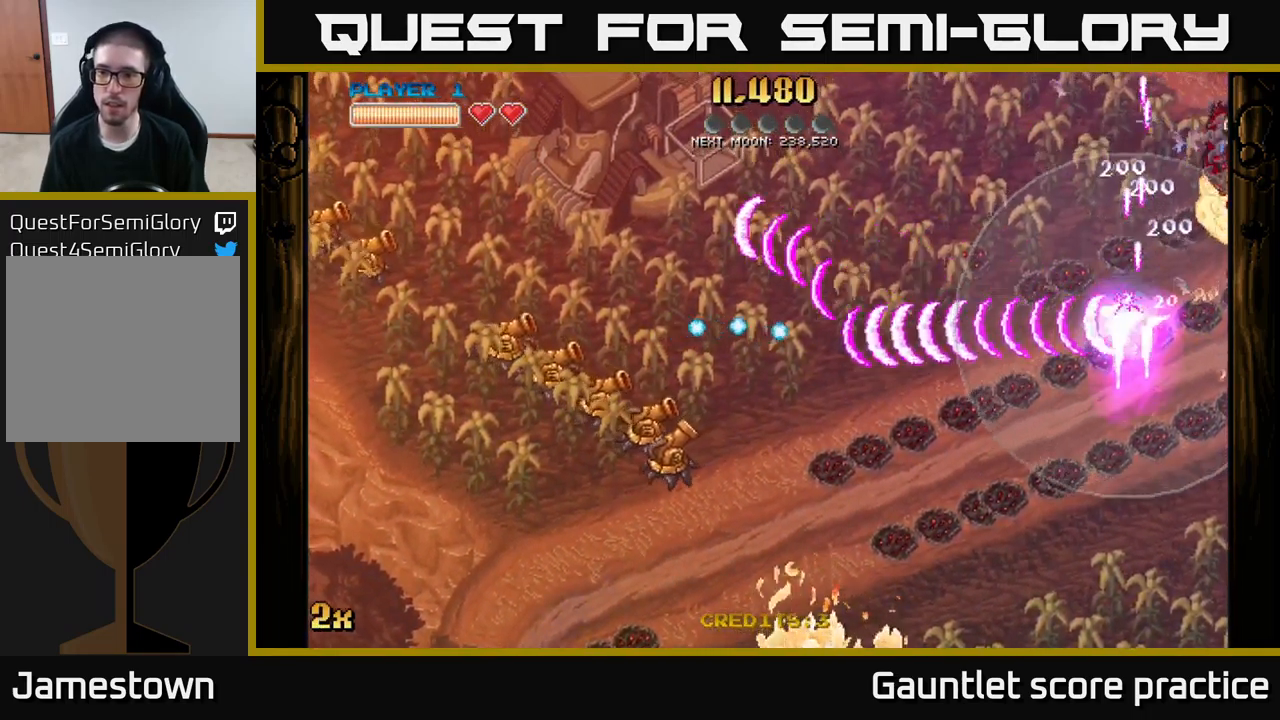
{"buttons": ["A", "X"], "left_stick": "left", "right_stick": "center", "events": [[100, "left_stick", "down"], [384, "left_stick", "left"], [417, "X", "down"]]}
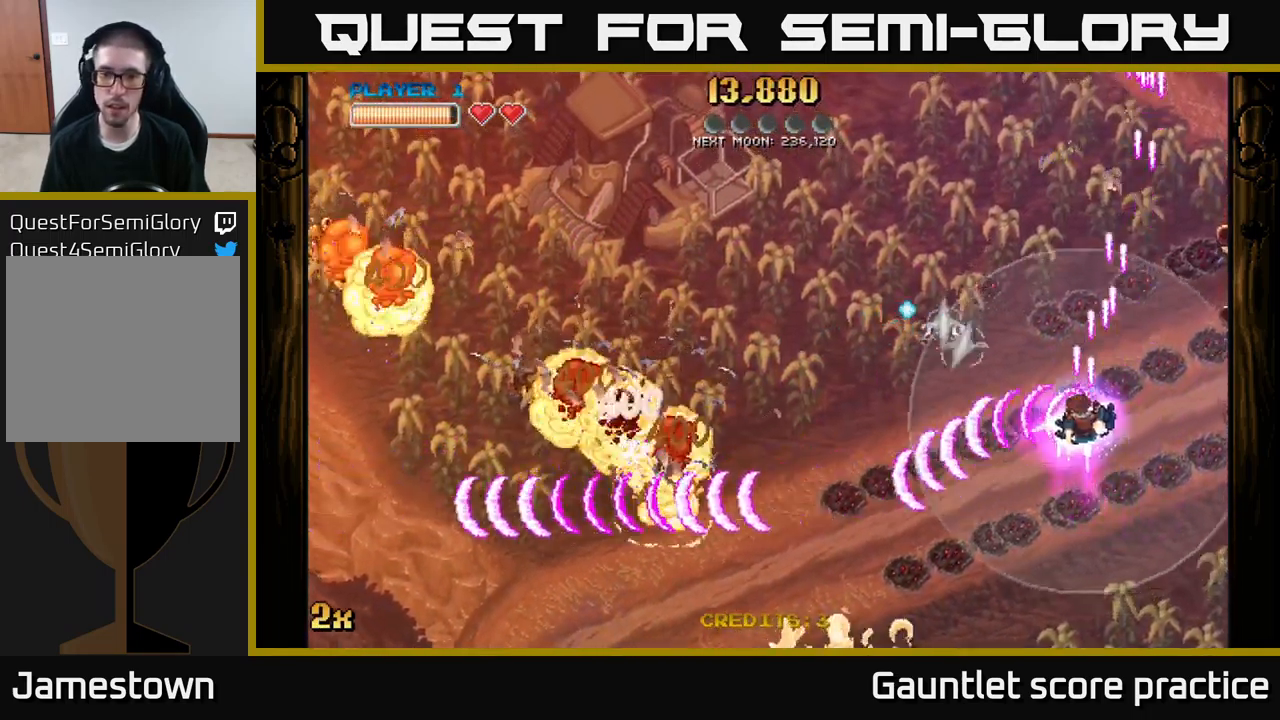
{"buttons": ["A"], "left_stick": "down-right", "right_stick": "center", "events": [[34, "X", "up"], [84, "left_stick", "down"], [217, "left_stick", "down-right"]]}
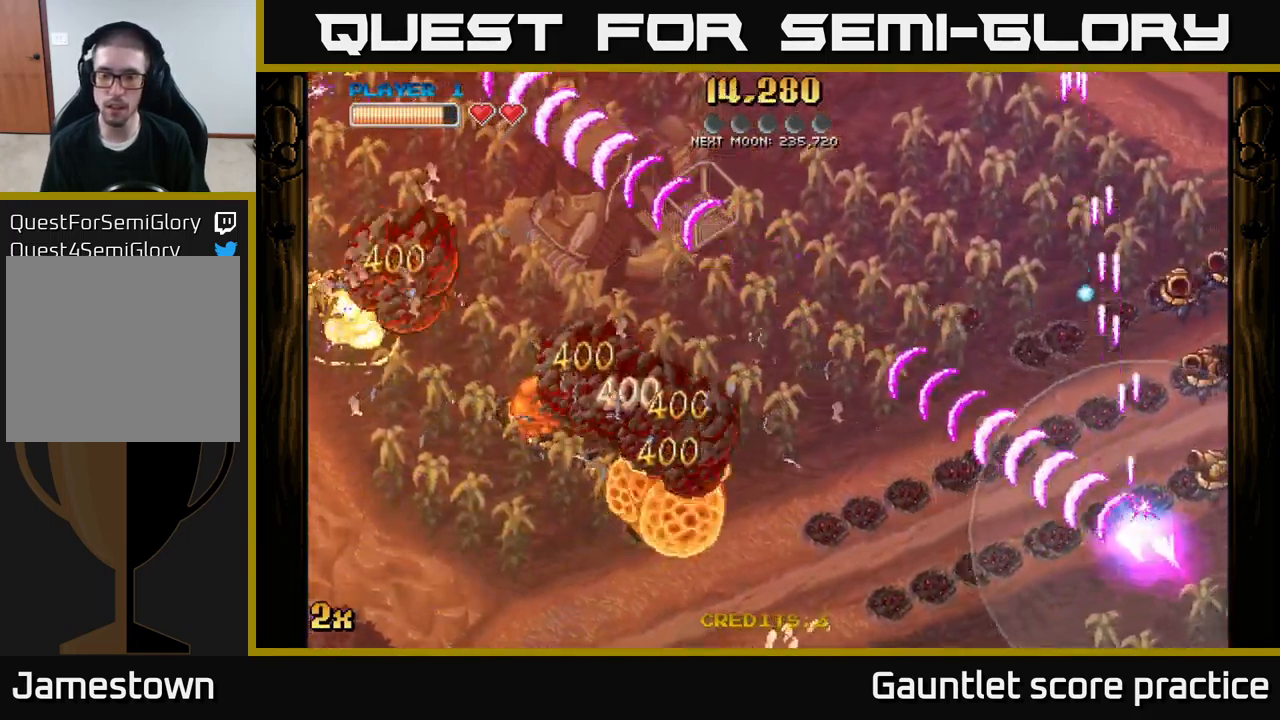
{"buttons": ["A"], "left_stick": "down-right", "right_stick": "center", "events": [[17, "X", "down"], [50, "left_stick", "up-right"], [150, "X", "up"], [250, "left_stick", "down-right"]]}
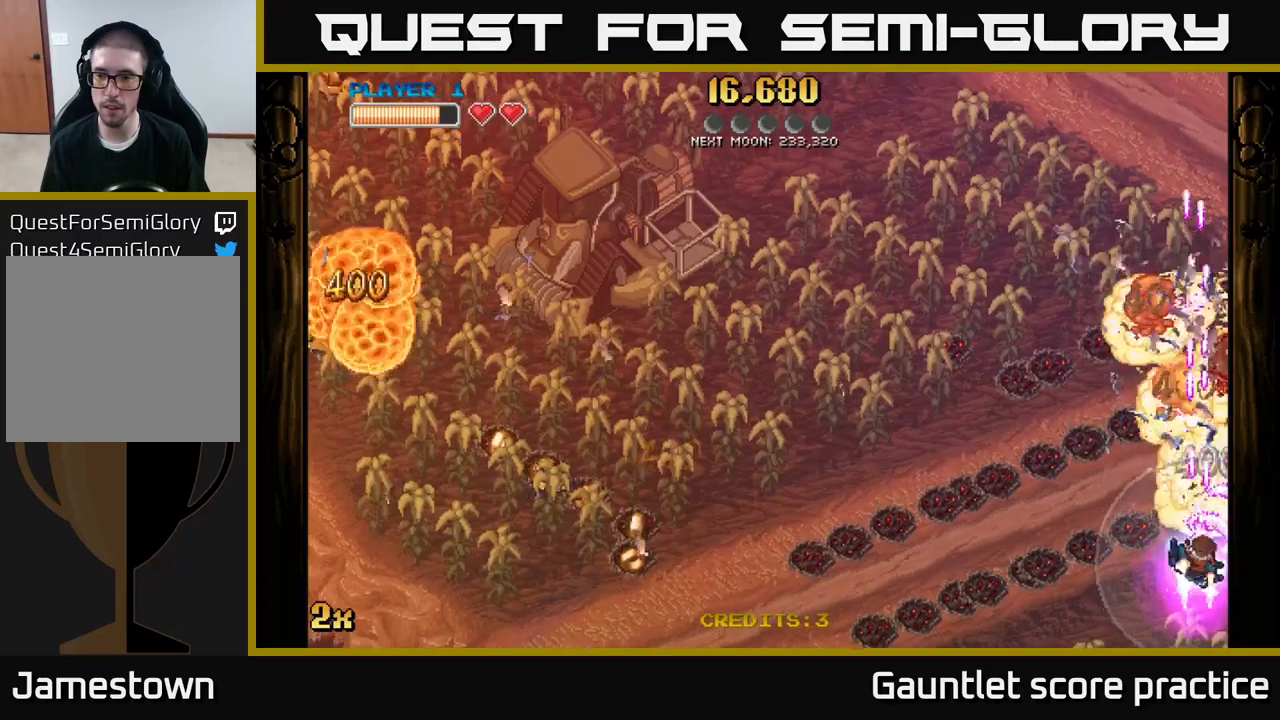
{"buttons": ["A"], "left_stick": "left", "right_stick": "center", "events": [[83, "left_stick", "up-right"], [133, "left_stick", "up"], [383, "X", "down"], [383, "left_stick", "left"], [483, "X", "up"]]}
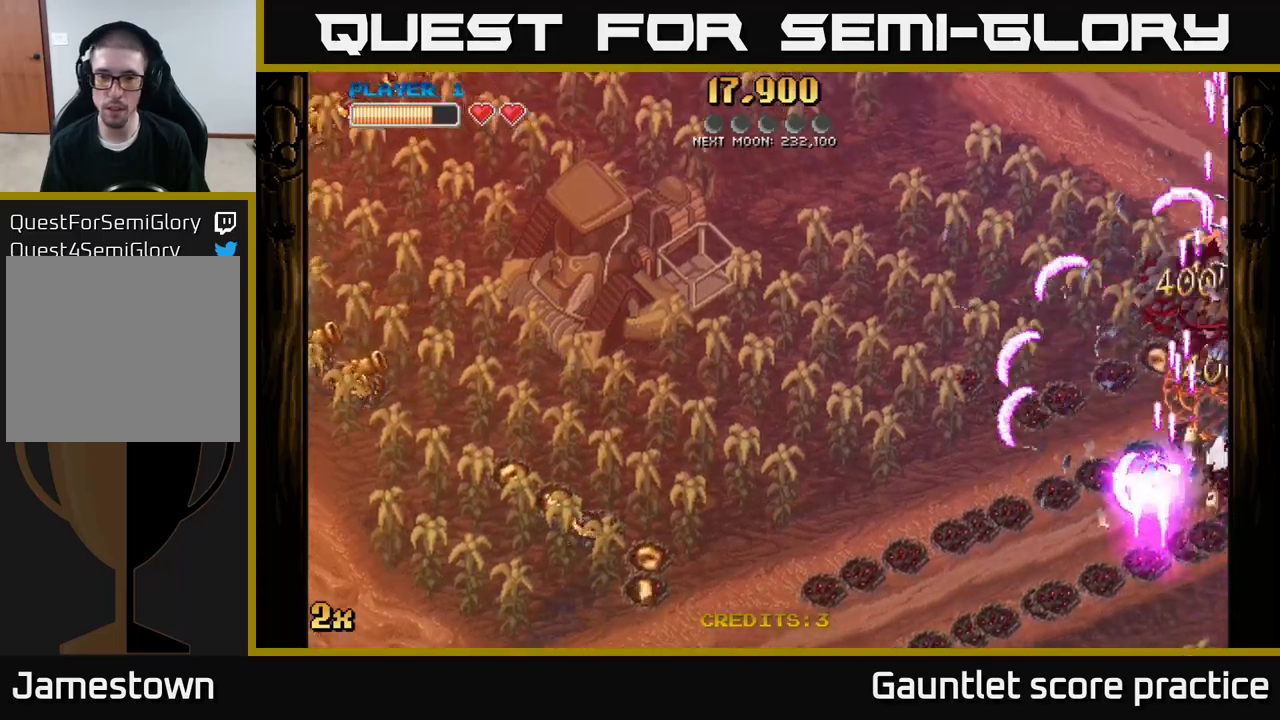
{"buttons": ["A", "X"], "left_stick": "up-right", "right_stick": "center", "events": [[16, "left_stick", "down-left"], [133, "left_stick", "down"], [416, "X", "down"], [433, "left_stick", "up-right"]]}
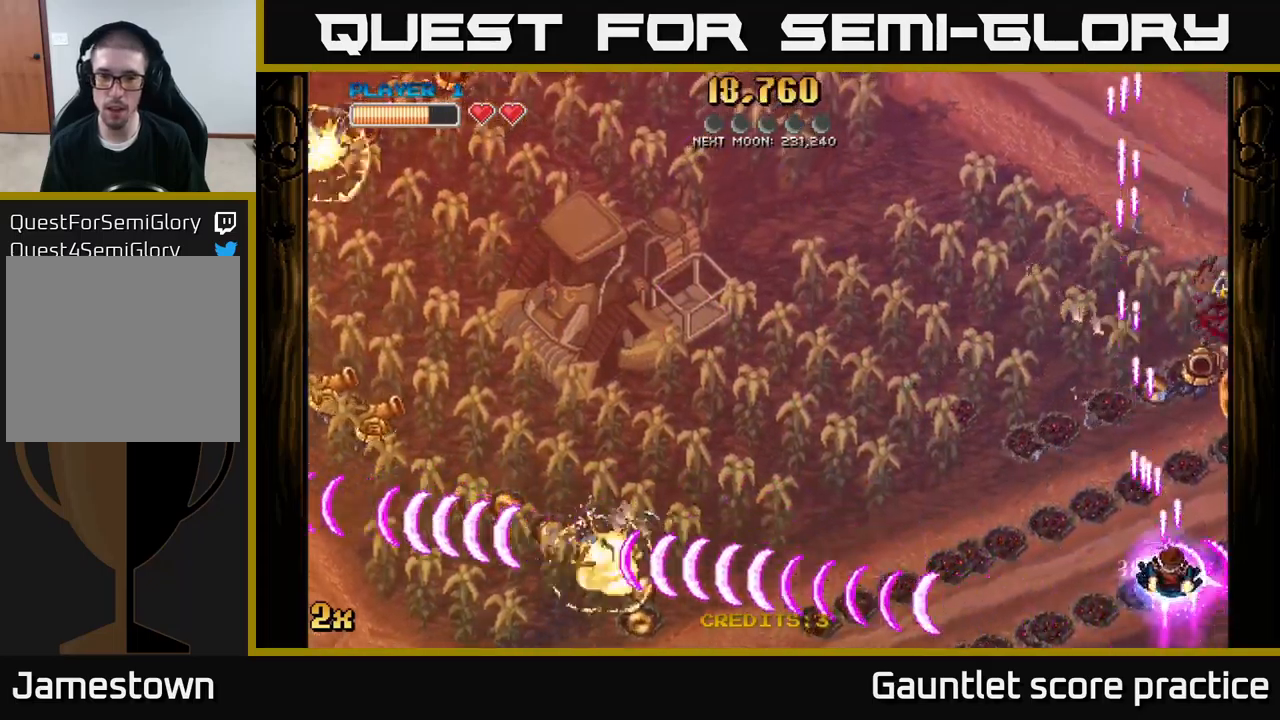
{"buttons": ["A"], "left_stick": "down", "right_stick": "center", "events": [[50, "X", "up"], [316, "left_stick", "down-right"], [366, "left_stick", "down"]]}
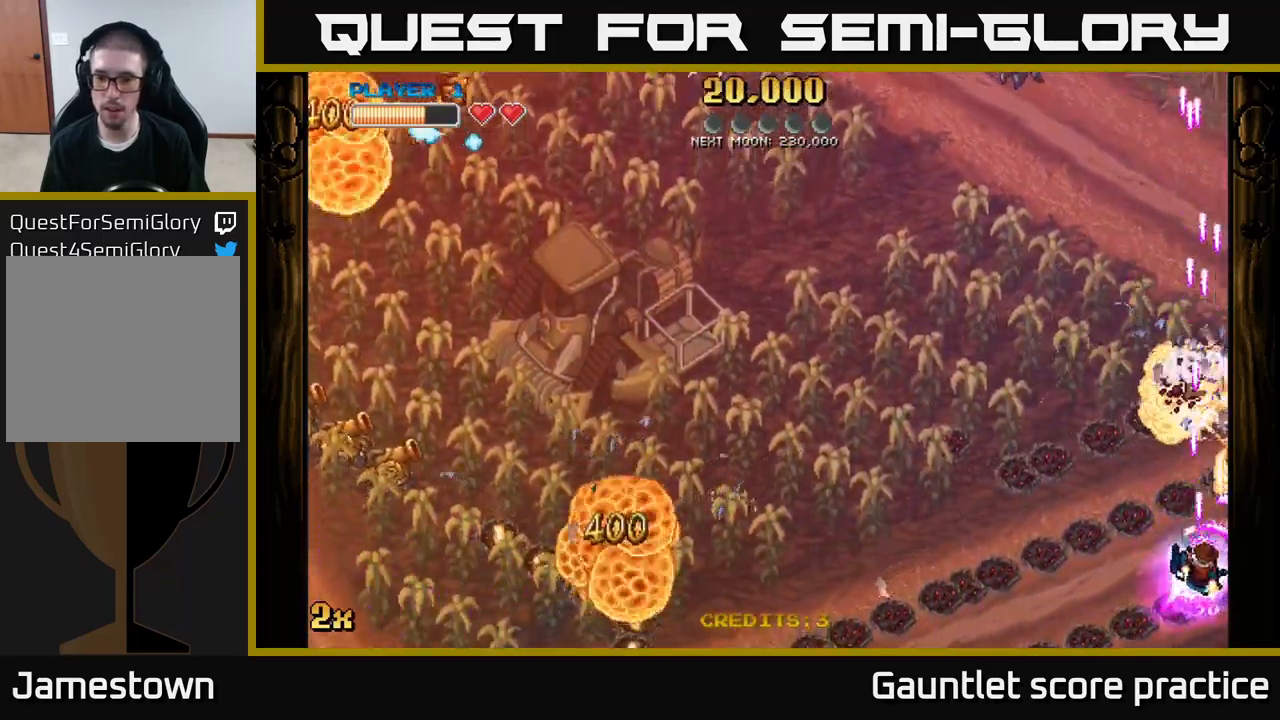
{"buttons": ["A", "X"], "left_stick": "left", "right_stick": "center", "events": [[200, "left_stick", "up-right"], [416, "left_stick", "up-left"], [466, "X", "down"], [466, "left_stick", "left"]]}
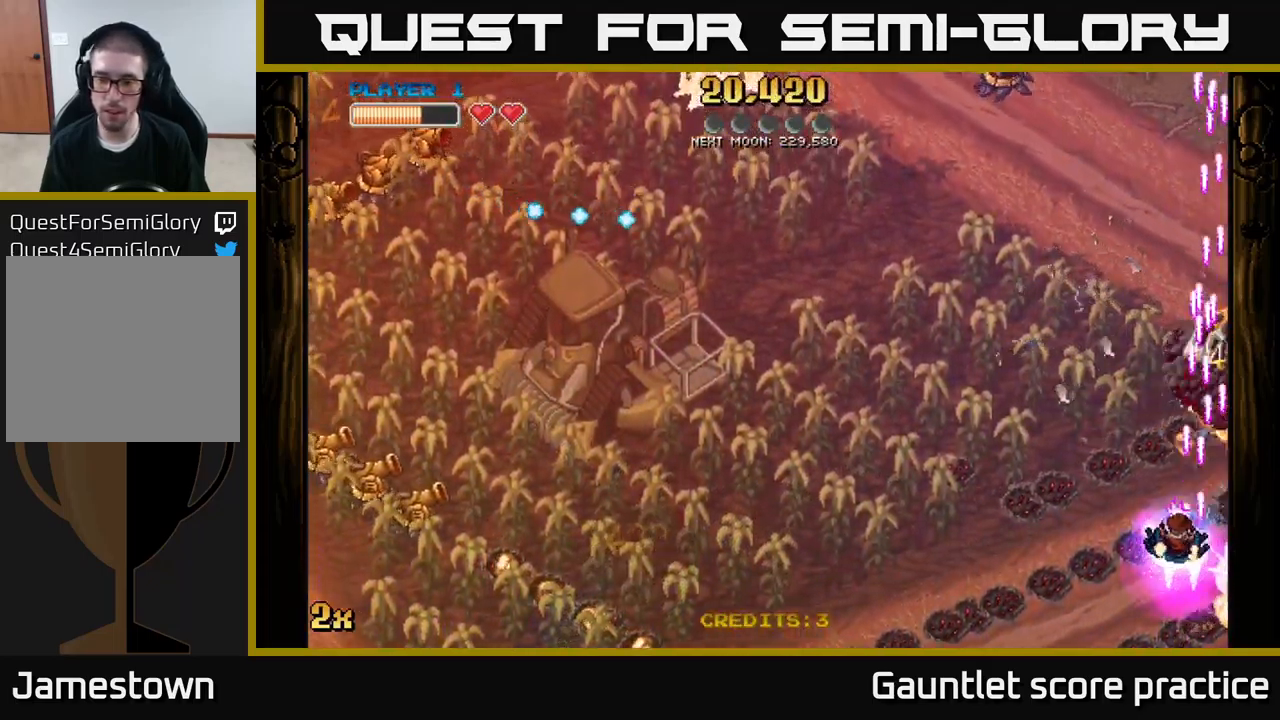
{"buttons": ["A"], "left_stick": "left", "right_stick": "center", "events": [[83, "X", "up"]]}
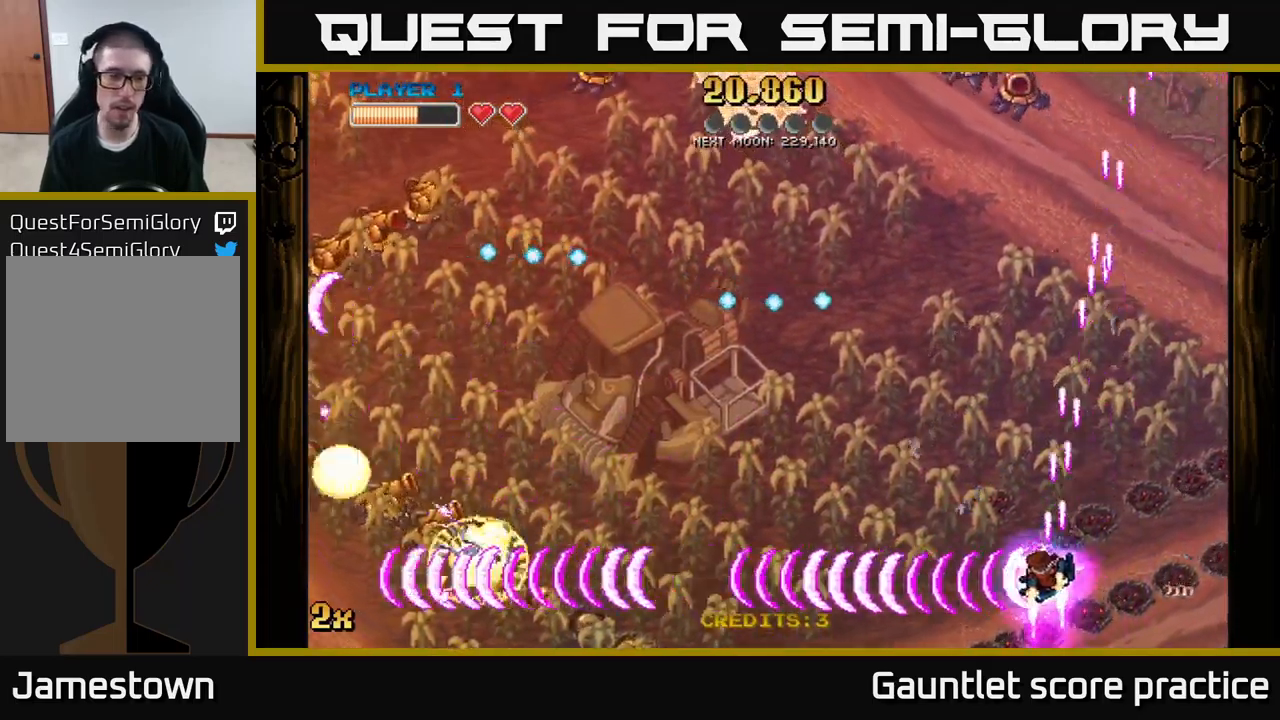
{"buttons": ["A"], "left_stick": "left", "right_stick": "center", "events": [[16, "X", "down"], [100, "X", "up"]]}
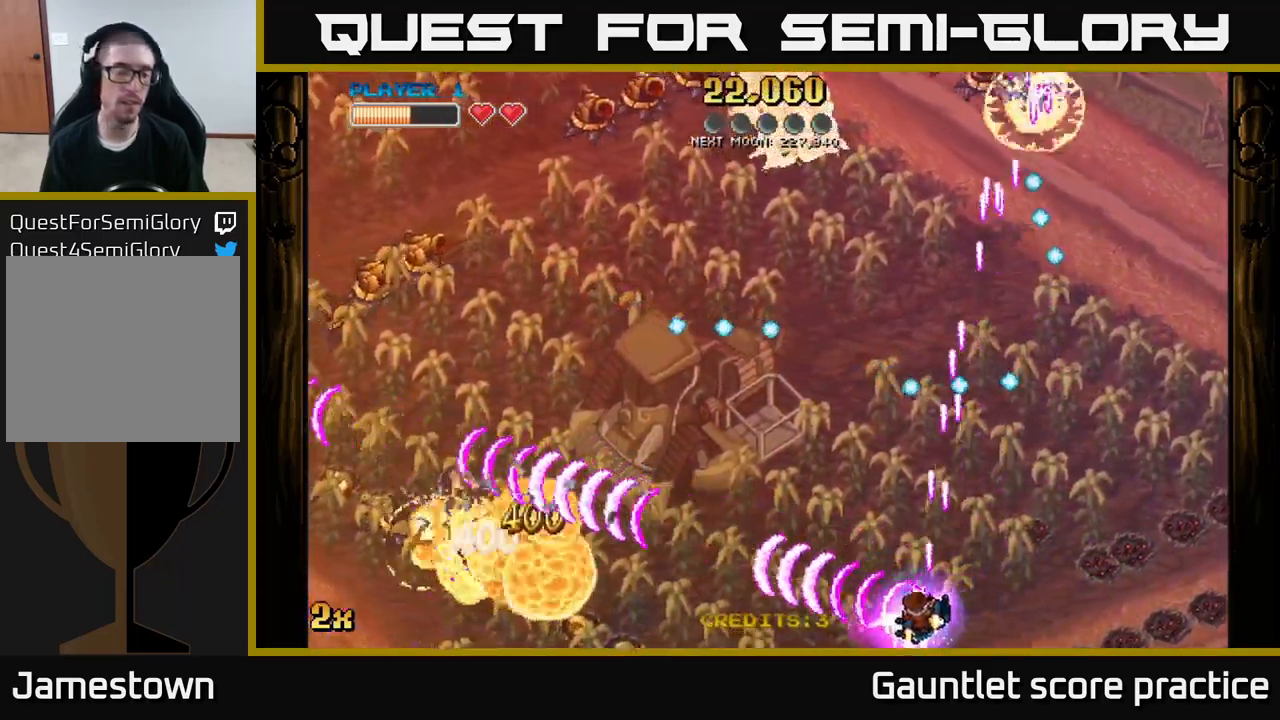
{"buttons": ["A"], "left_stick": "left", "right_stick": "center", "events": [[400, "X", "down"], [483, "X", "up"]]}
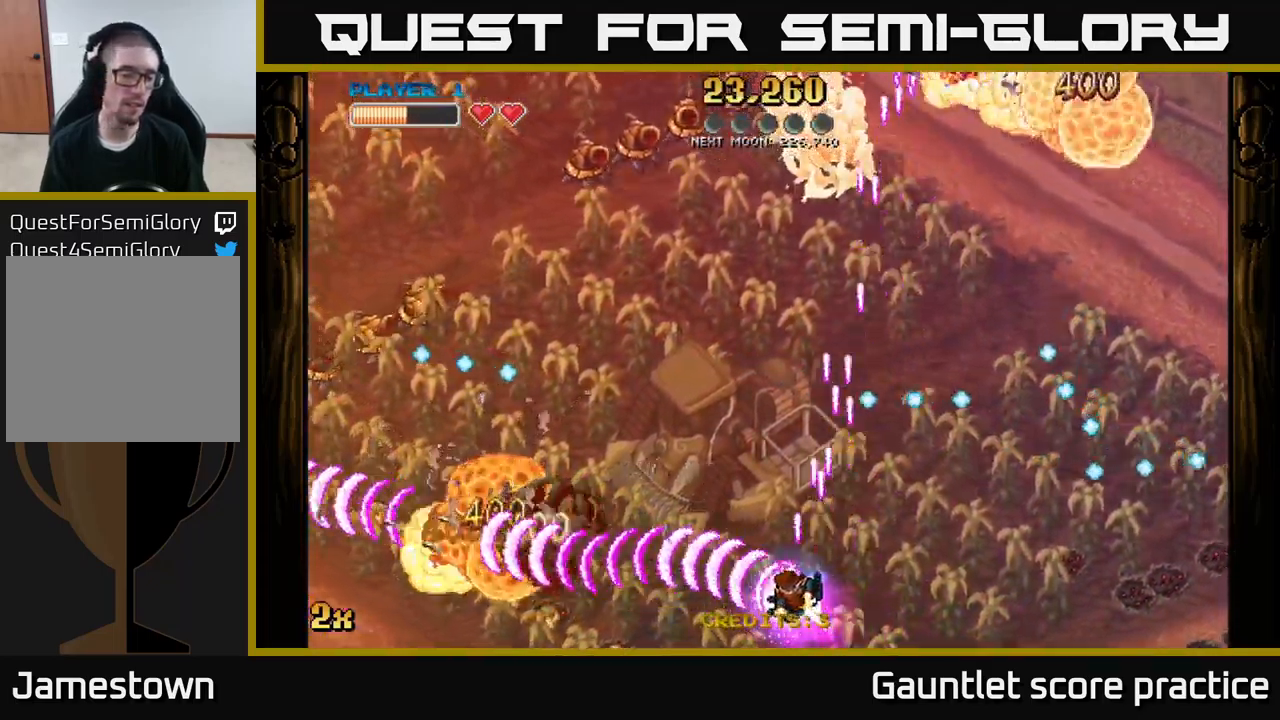
{"buttons": ["A"], "left_stick": "left", "right_stick": "center", "events": []}
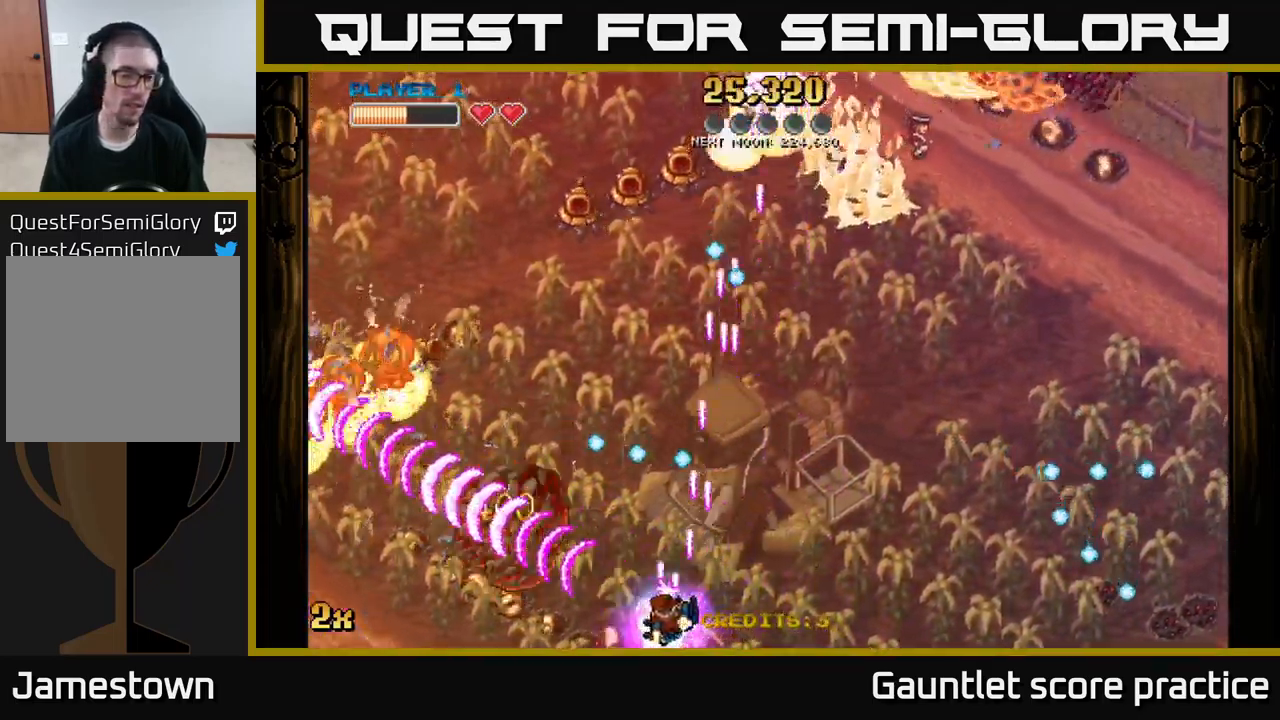
{"buttons": ["A"], "left_stick": "left", "right_stick": "center", "events": [[250, "left_stick", "up-left"], [283, "X", "down"], [383, "X", "up"], [433, "left_stick", "left"]]}
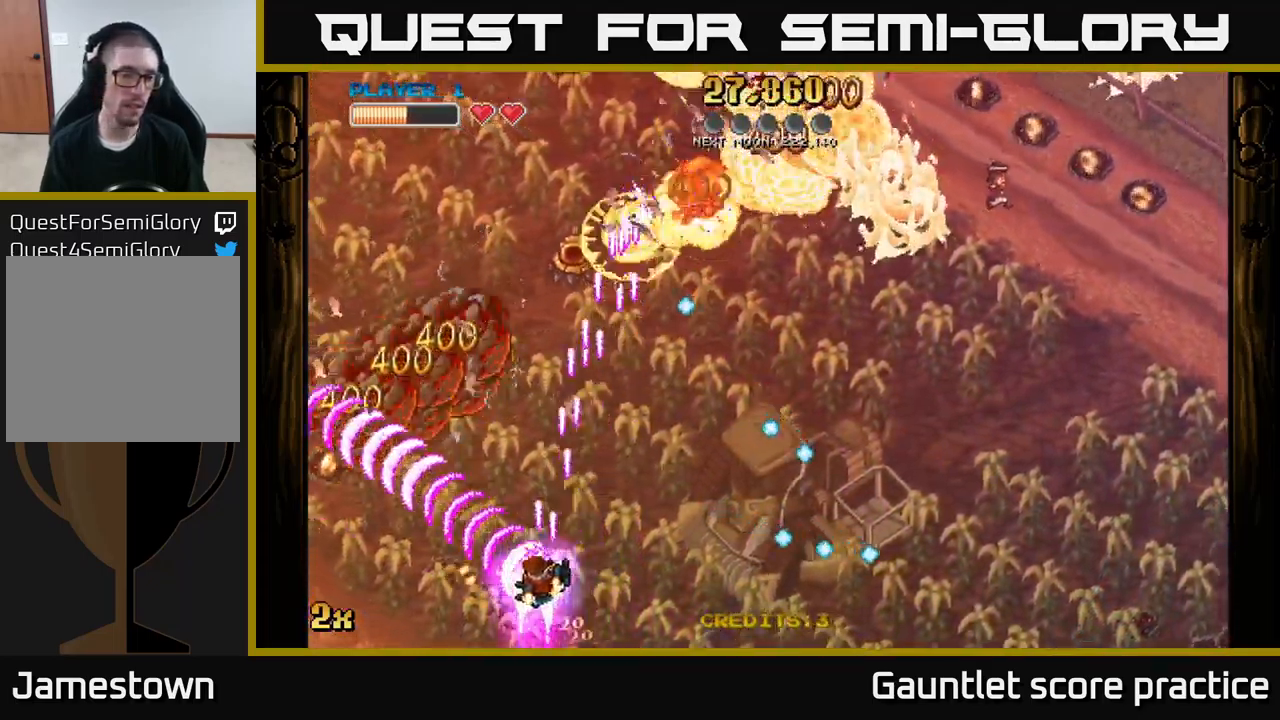
{"buttons": ["A"], "left_stick": "up-left", "right_stick": "center", "events": [[450, "left_stick", "up-left"]]}
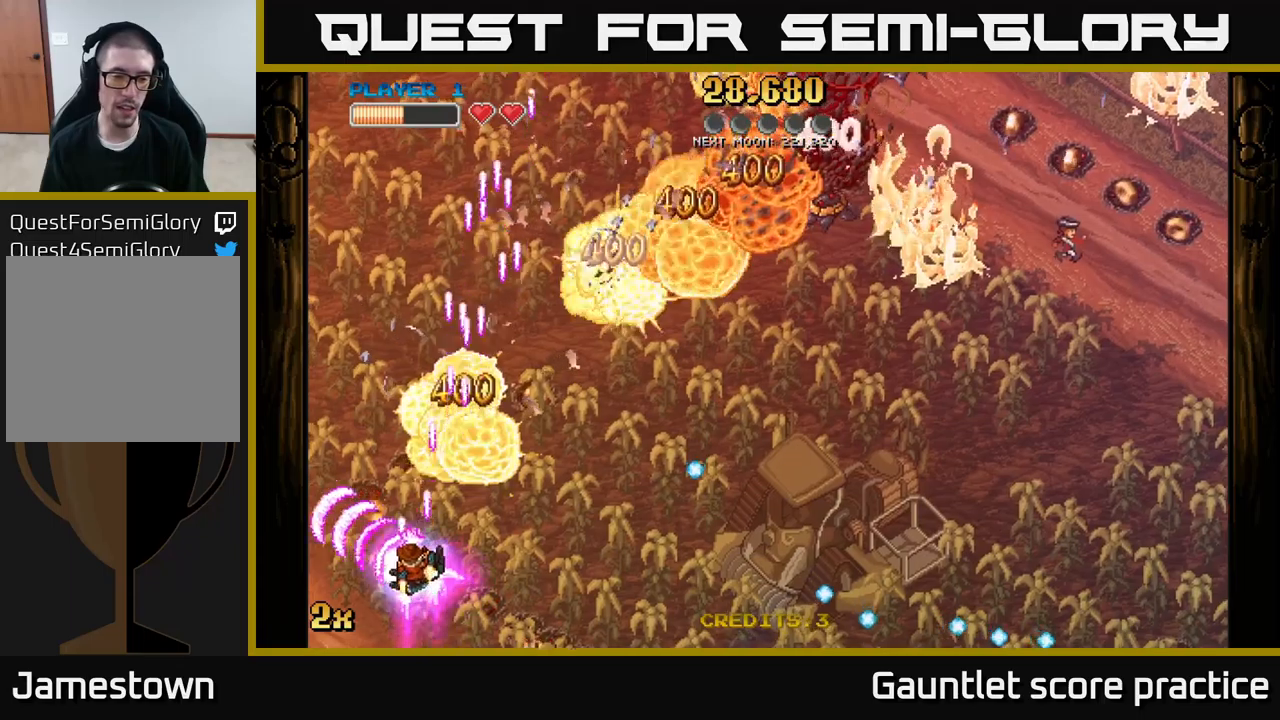
{"buttons": ["A"], "left_stick": "up-right", "right_stick": "center", "events": [[200, "X", "down"], [200, "left_stick", "up-right"], [317, "X", "up"]]}
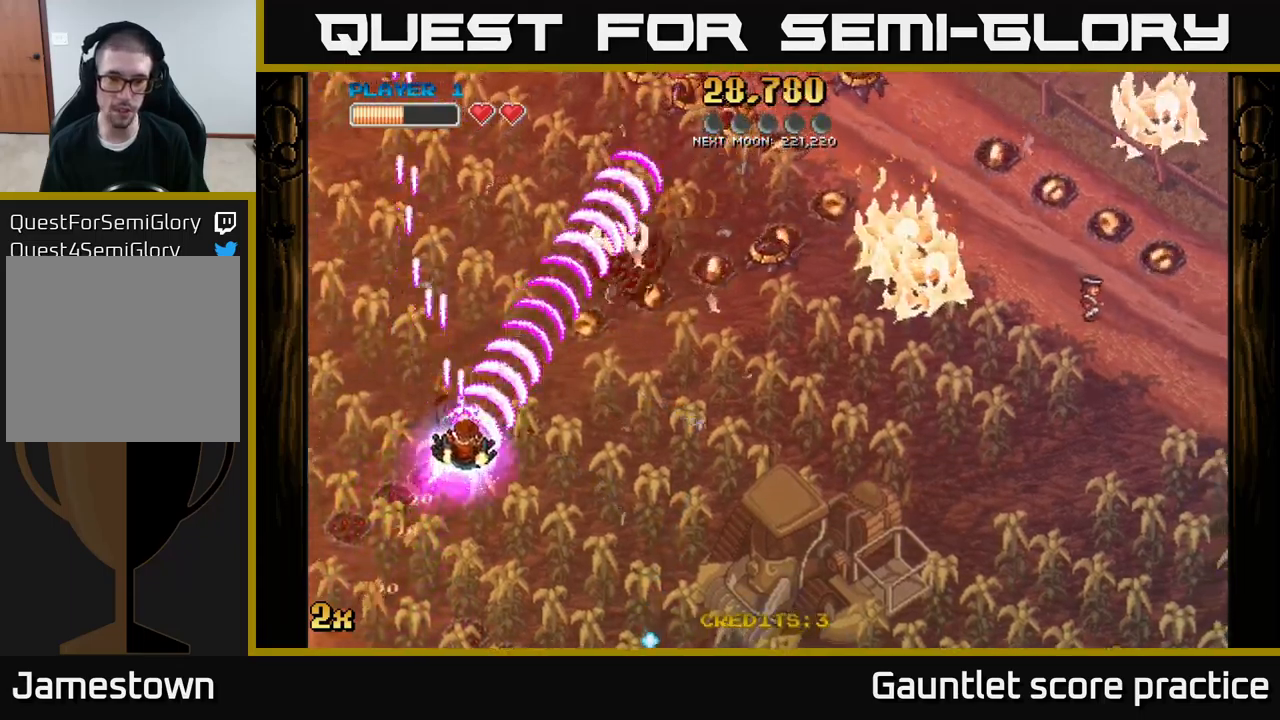
{"buttons": ["A"], "left_stick": "up-right", "right_stick": "center", "events": [[17, "left_stick", "right"], [450, "left_stick", "up-right"]]}
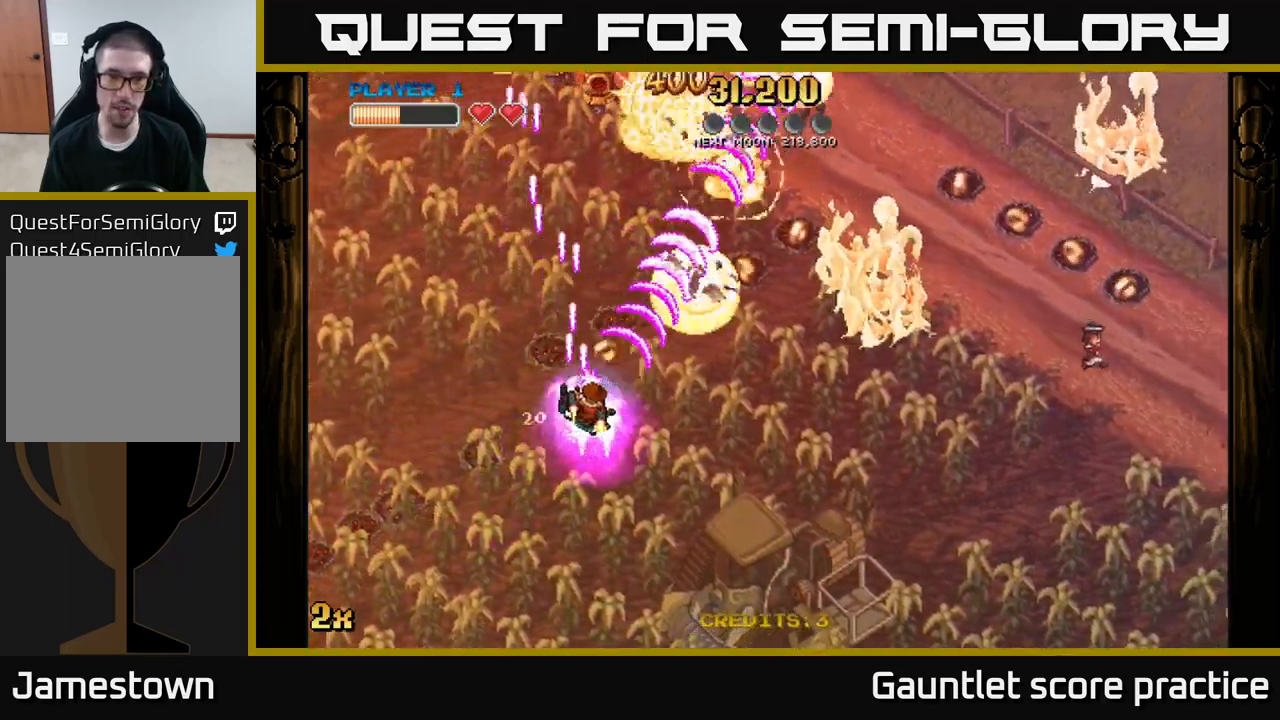
{"buttons": ["A"], "left_stick": "up-right", "right_stick": "center", "events": []}
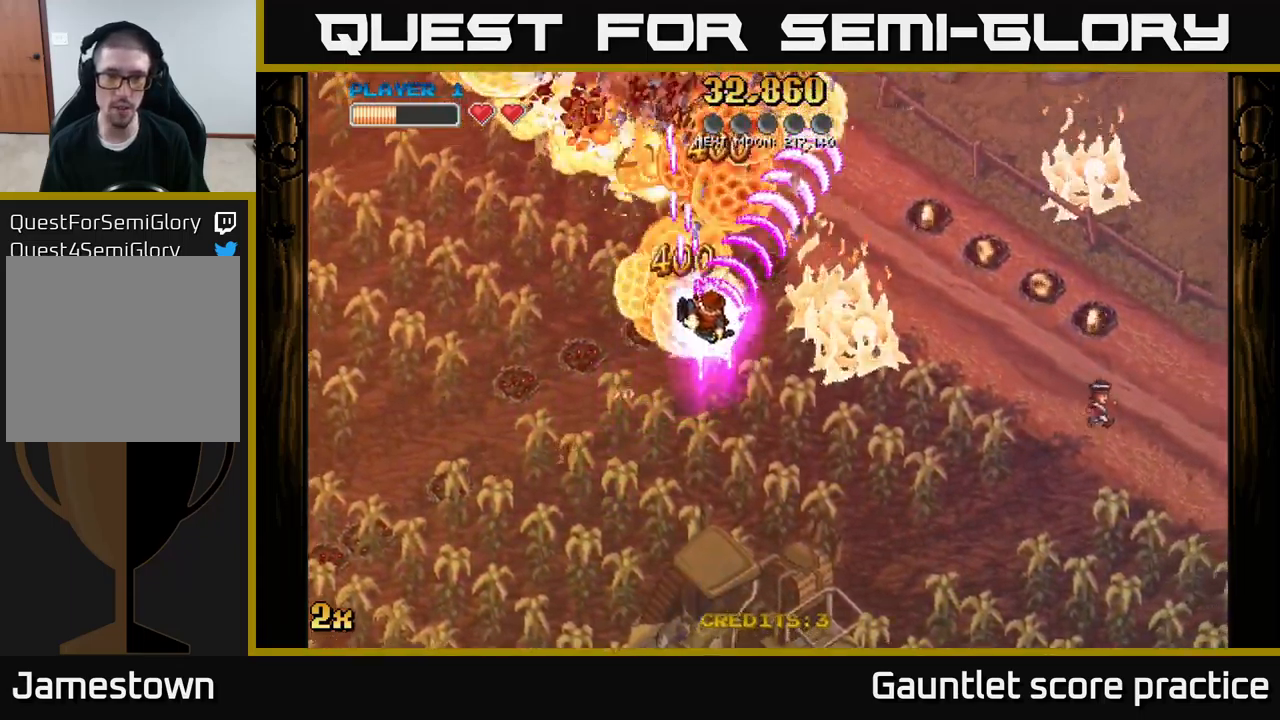
{"buttons": ["A"], "left_stick": "up-left", "right_stick": "center", "events": [[217, "X", "down"], [217, "left_stick", "up-left"], [383, "X", "up"]]}
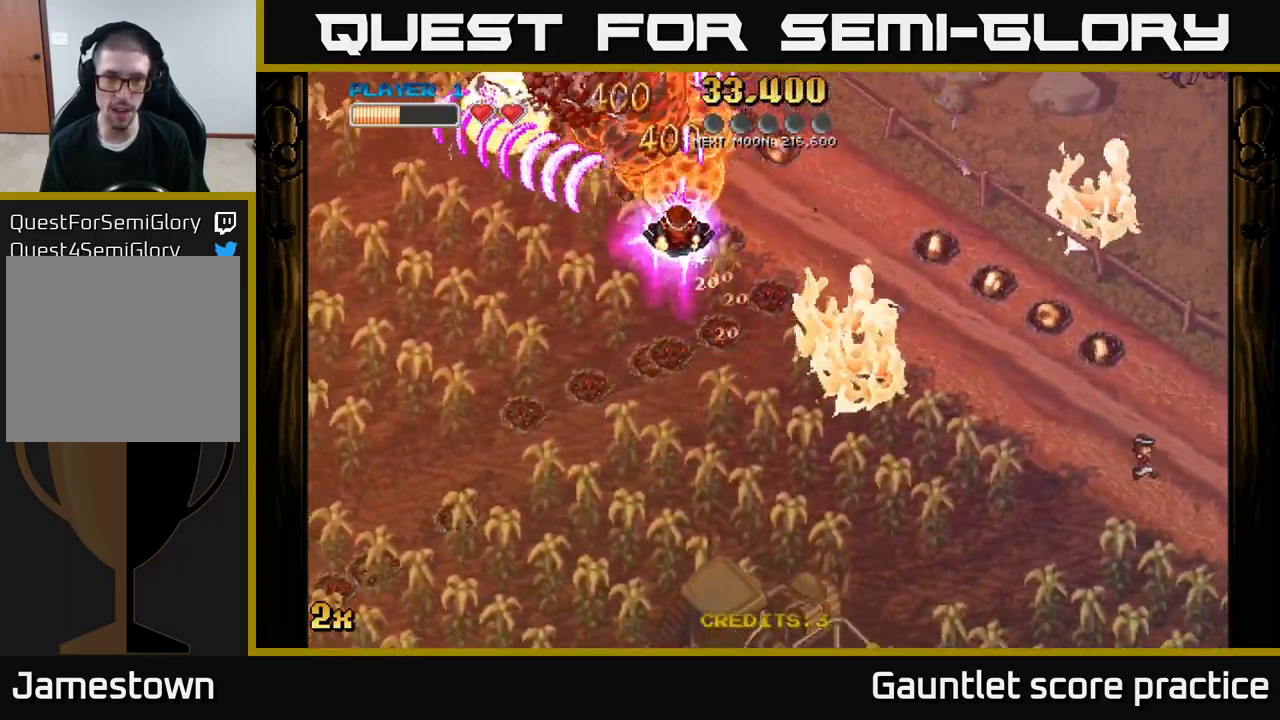
{"buttons": ["A"], "left_stick": "right", "right_stick": "center", "events": [[17, "left_stick", "down-left"], [67, "left_stick", "down-right"], [367, "left_stick", "right"]]}
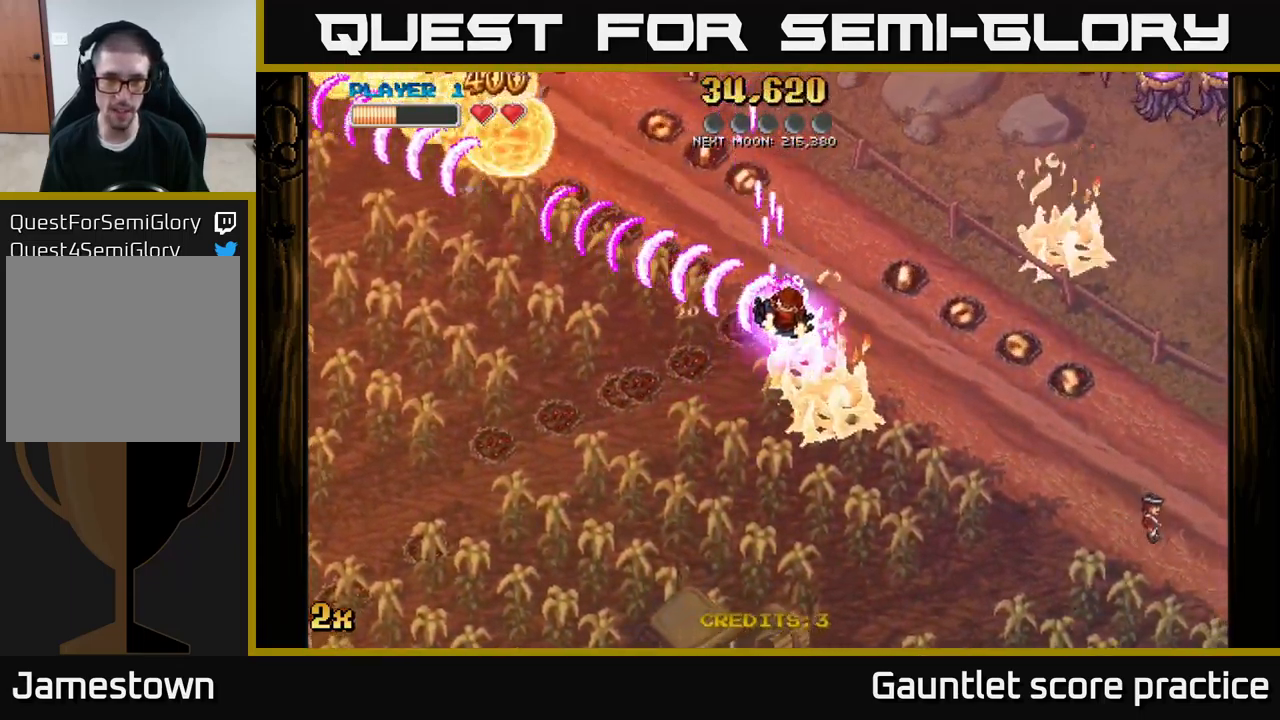
{"buttons": ["A"], "left_stick": "down-right", "right_stick": "center", "events": [[350, "left_stick", "down-right"]]}
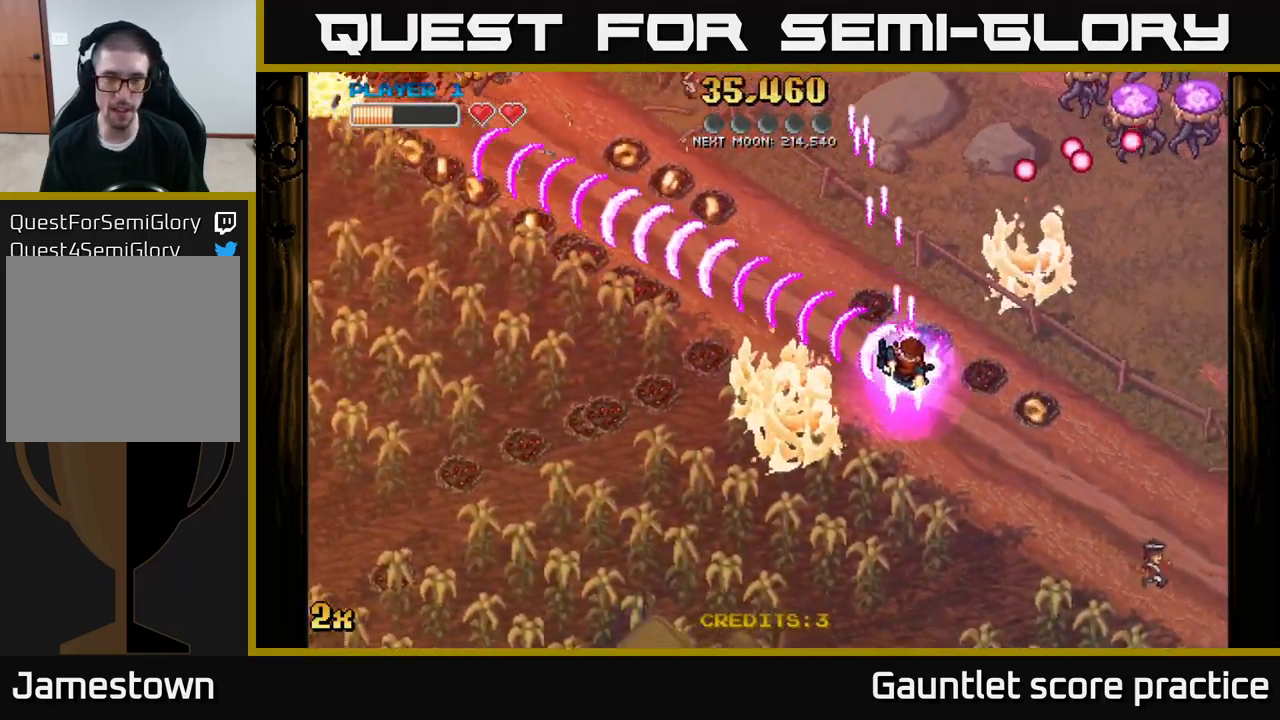
{"buttons": ["A"], "left_stick": "down-right", "right_stick": "center", "events": [[33, "X", "down"], [50, "left_stick", "up-right"], [133, "X", "up"], [200, "left_stick", "right"], [300, "left_stick", "down-right"]]}
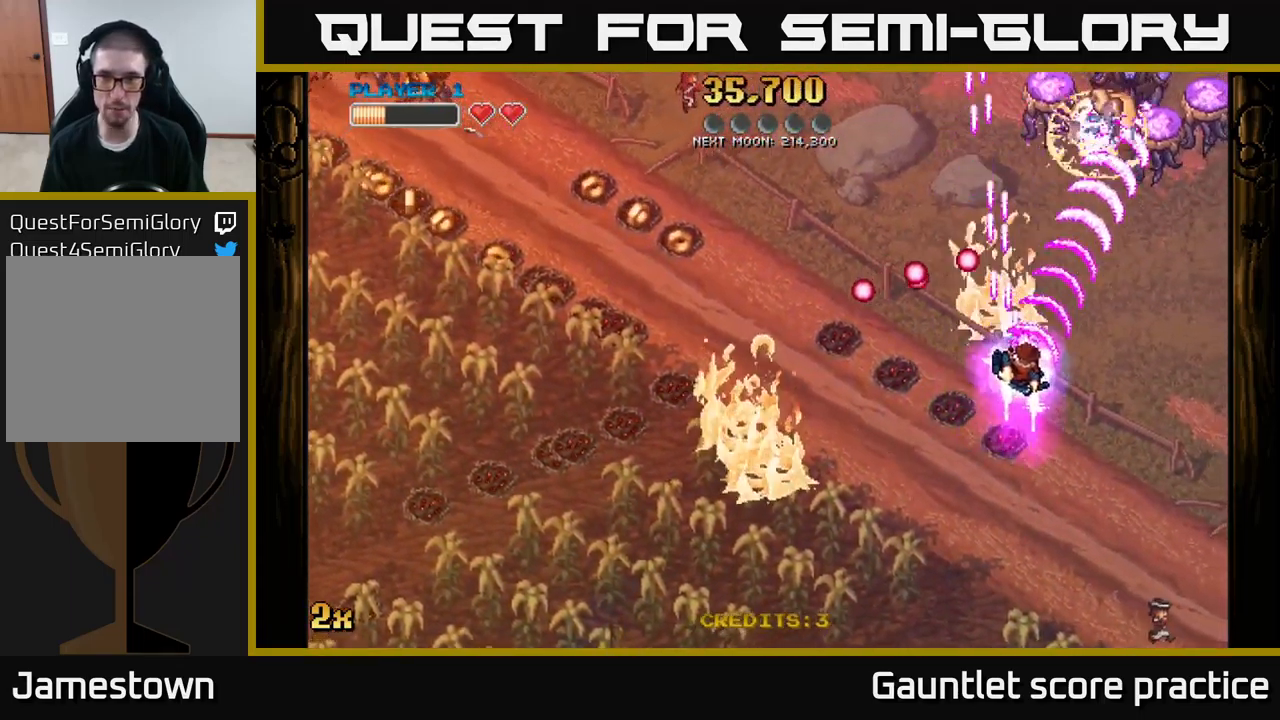
{"buttons": ["A"], "left_stick": "up", "right_stick": "center", "events": [[333, "X", "down"], [350, "left_stick", "up"], [467, "X", "up"]]}
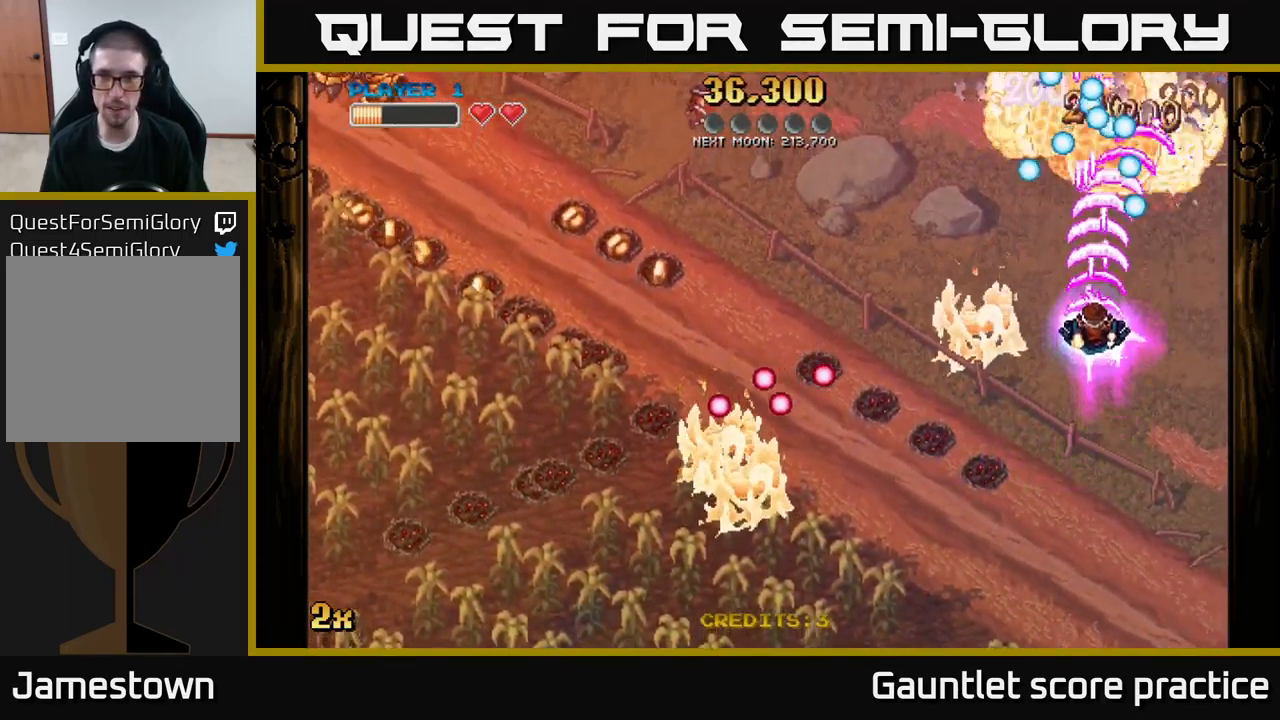
{"buttons": ["A"], "left_stick": "center", "right_stick": "center", "events": [[83, "left_stick", "down"], [467, "left_stick", "center"]]}
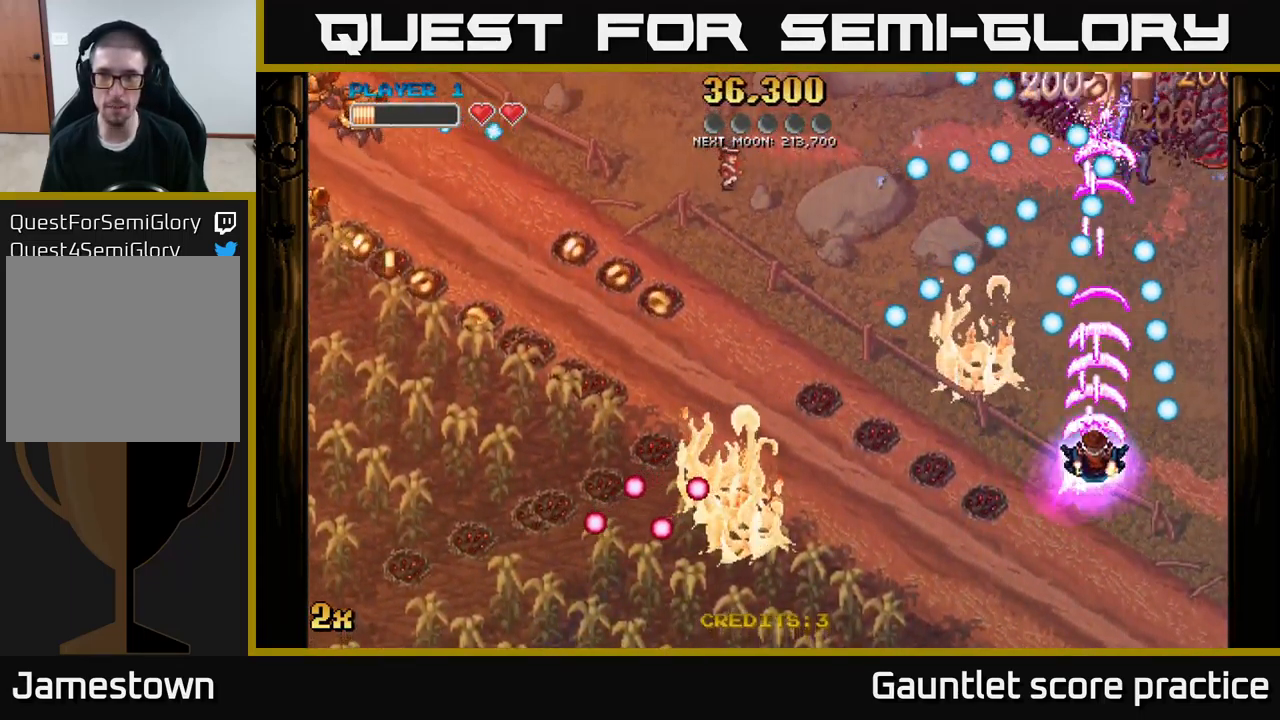
{"buttons": ["A"], "left_stick": "up-right", "right_stick": "center", "events": [[283, "left_stick", "up-right"]]}
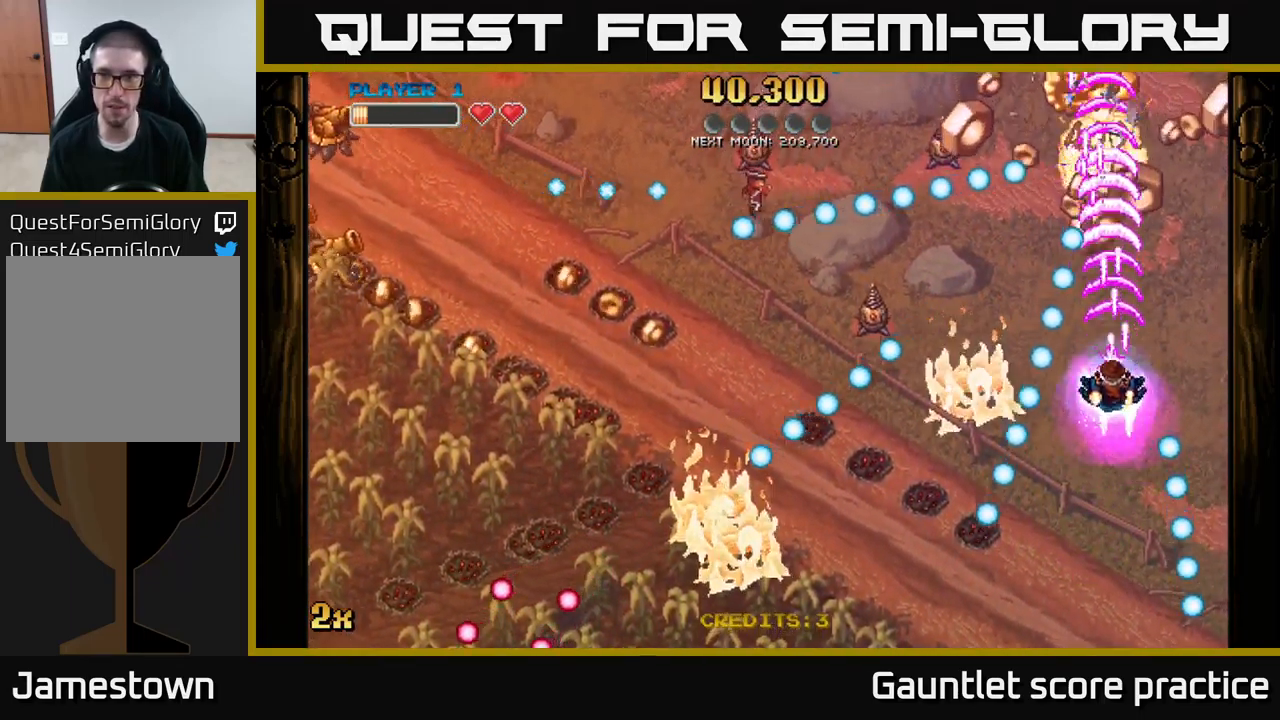
{"buttons": ["A"], "left_stick": "left", "right_stick": "center", "events": [[33, "left_stick", "center"], [299, "left_stick", "left"]]}
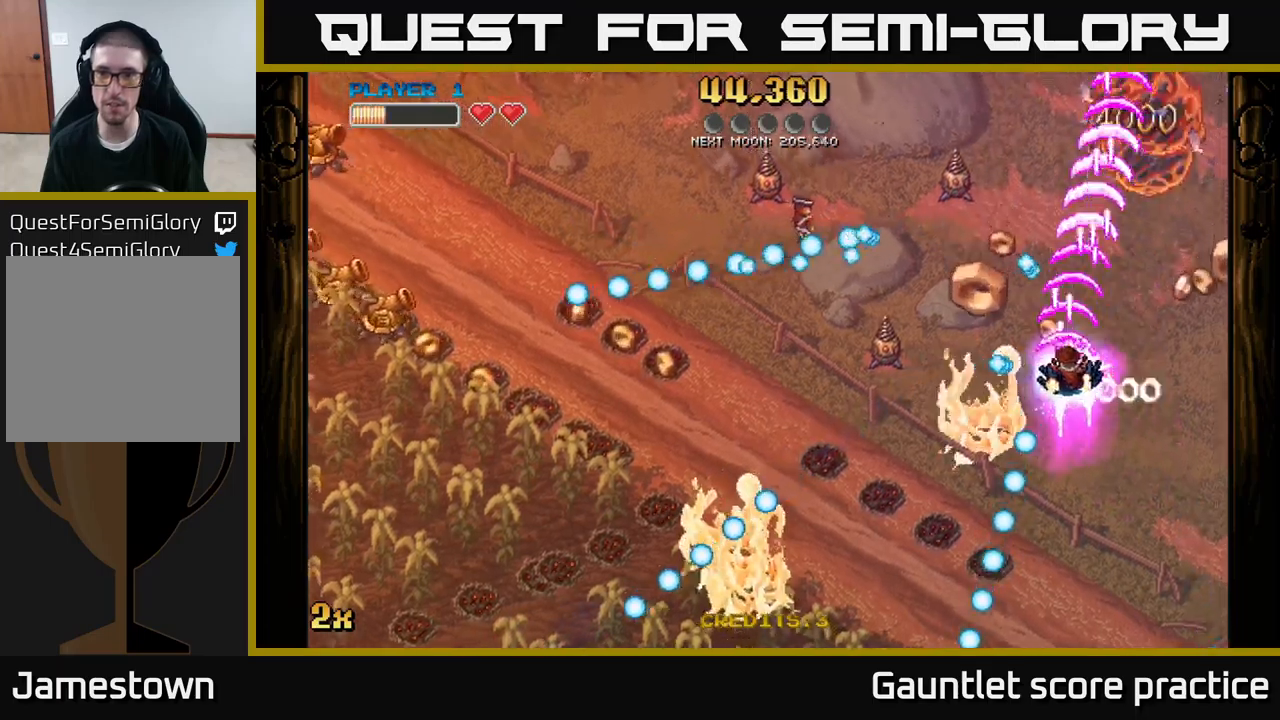
{"buttons": ["A", "X"], "left_stick": "left", "right_stick": "center", "events": [[17, "left_stick", "right"], [167, "left_stick", "up-right"], [434, "X", "down"], [434, "left_stick", "left"]]}
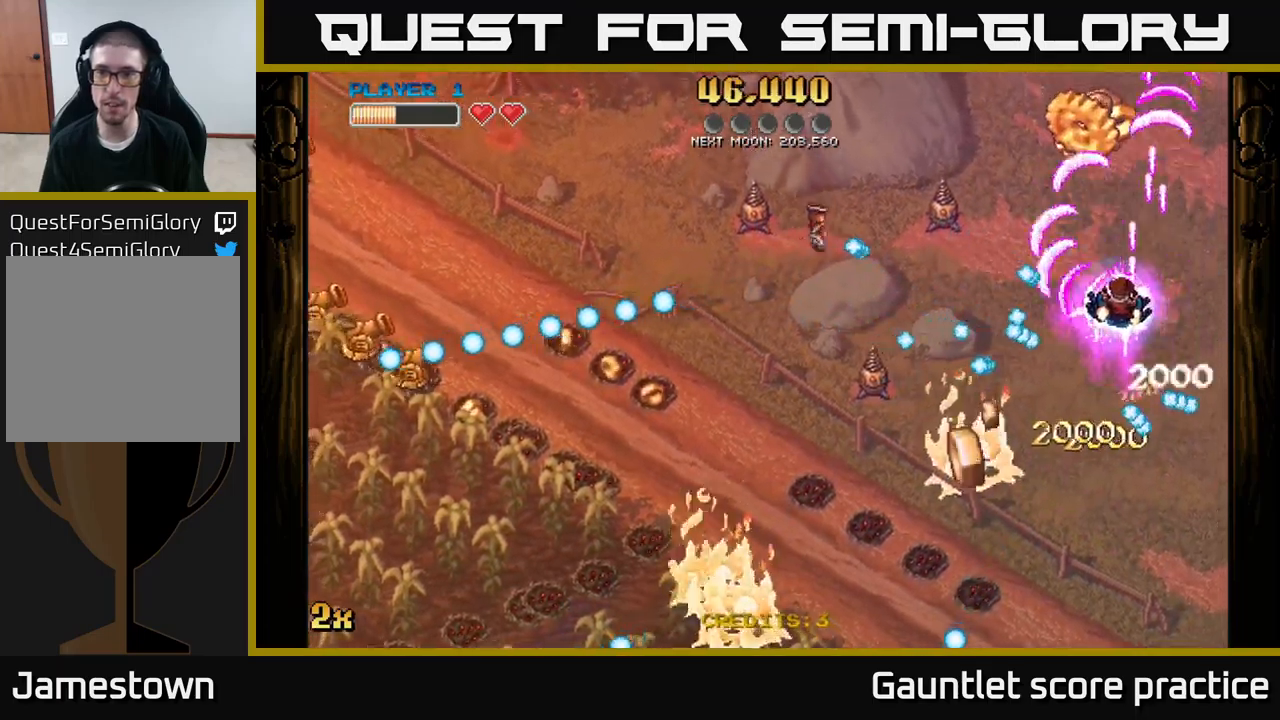
{"buttons": ["A"], "left_stick": "up", "right_stick": "center", "events": [[17, "X", "up"], [67, "left_stick", "up"]]}
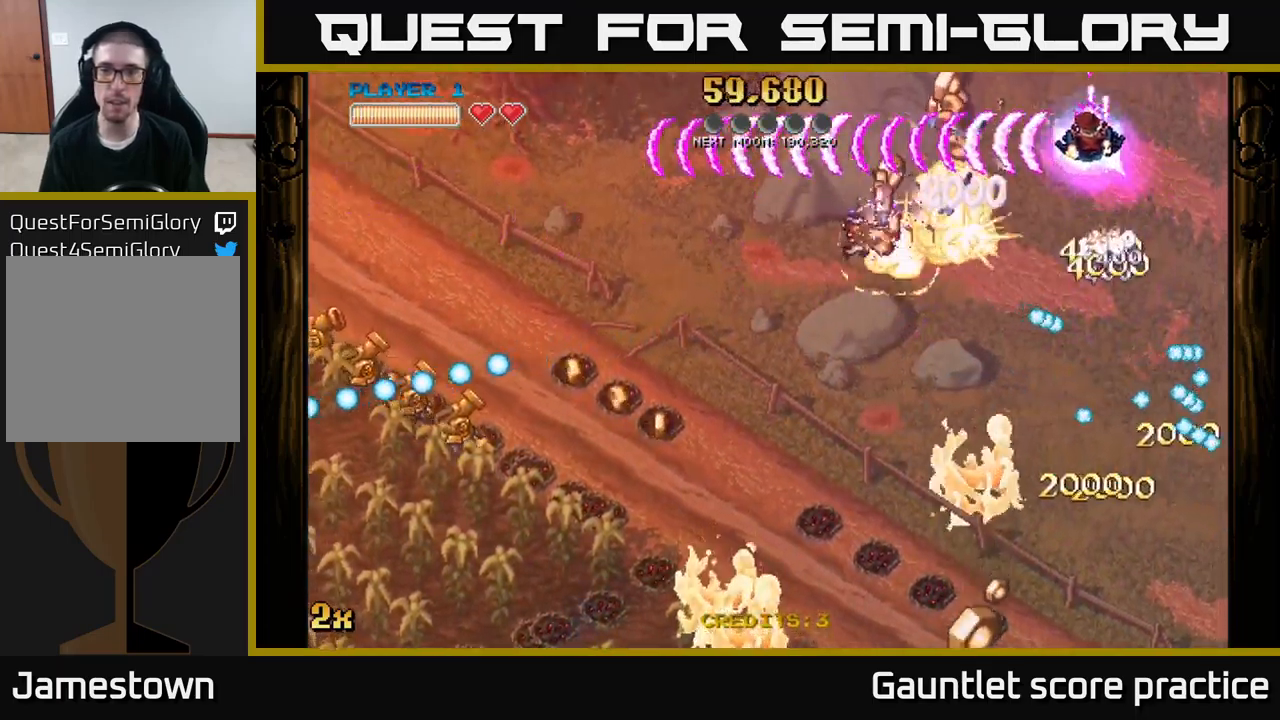
{"buttons": ["A"], "left_stick": "down", "right_stick": "center", "events": [[100, "left_stick", "down-left"], [134, "X", "down"], [284, "X", "up"], [450, "left_stick", "down"]]}
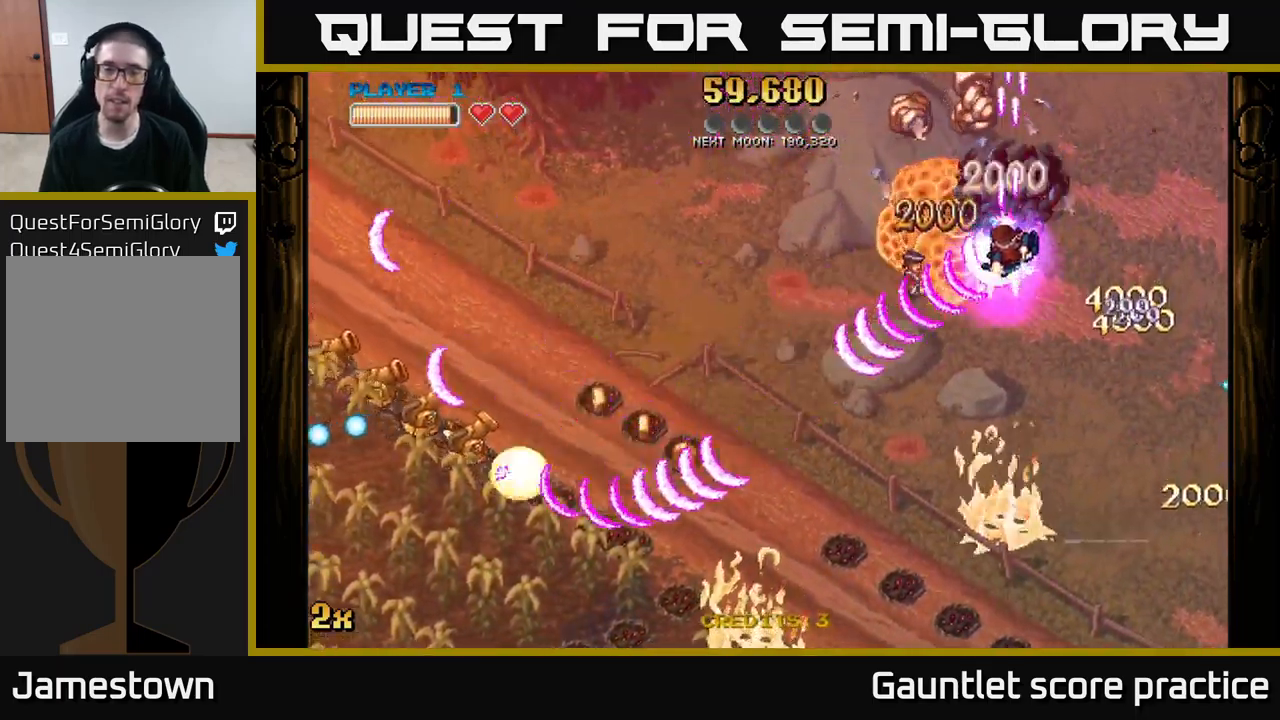
{"buttons": ["A"], "left_stick": "left", "right_stick": "center", "events": [[317, "left_stick", "left"], [350, "X", "down"], [484, "X", "up"]]}